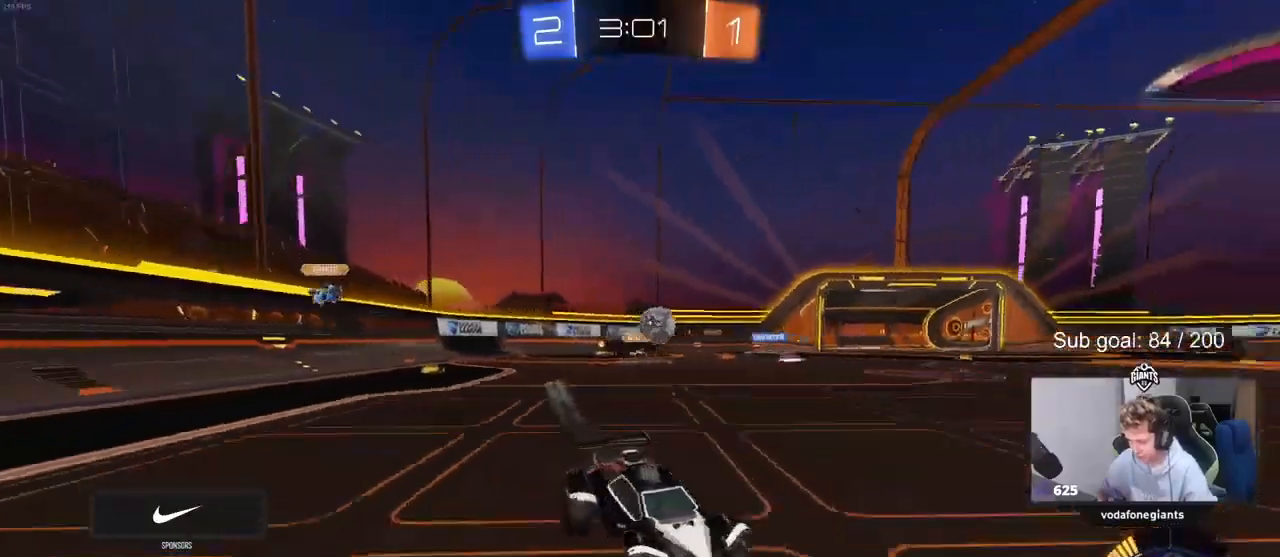
Gameplay with keyboard and mouse; each line is a JSON object with the keys and mouse buttons held at the frame after it. "events" lists presses ("down") and releases ("up") of "1", "2", "3", "4", "5", "a", "alt", "c", "caps_lock", "ctrl", "d", "e", "f", "g", "q", "r", "s", "shift", "space", "t", "tab", "v", "w", "x", "z", "mouse_left", "mouse_wheel" and "mouse_right" between this image and that frame as [ms after this image, input, new state], when the widget could be followed in between. "mouse_left", "mouse_wheel", "mouse_right" = the "left", "wheel", "right" buttons of the "mouse" list. No other keys are recorded. "wheel" means that the mouse wheel is clicked or scrolled. Not read: mouse_move.
{"keys": ["d", "w"], "mouse": [], "events": [[33, "mouse_left", "up"], [133, "shift", "up"], [500, "a", "up"], [500, "d", "down"]]}
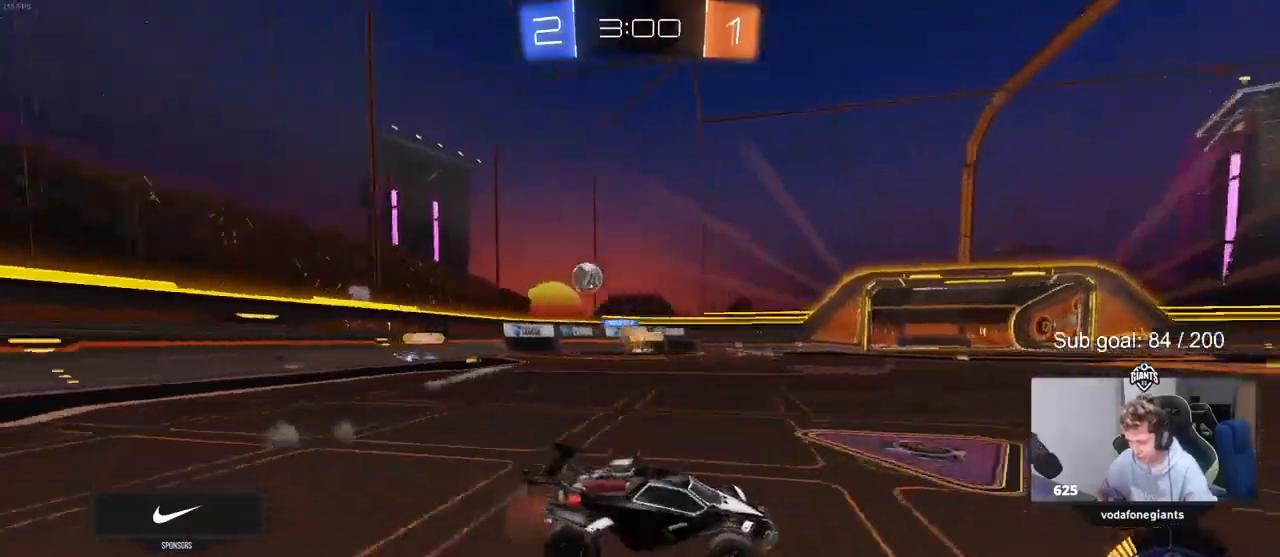
{"keys": ["a", "w"], "mouse": [], "events": [[67, "a", "down"], [67, "d", "up"], [133, "shift", "down"], [267, "shift", "up"]]}
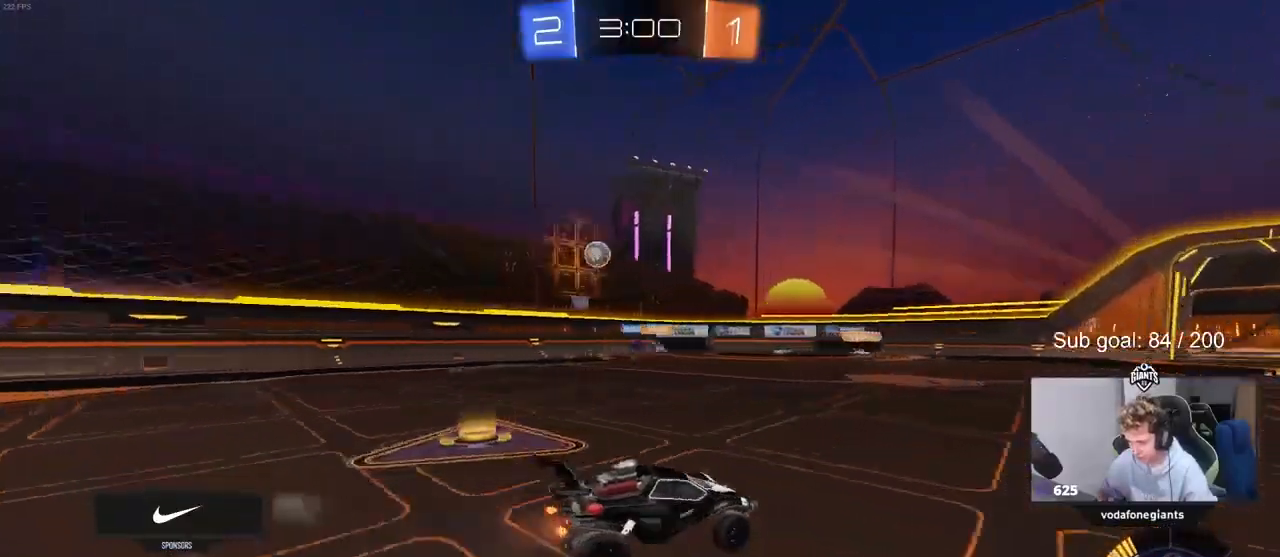
{"keys": ["w"], "mouse": ["left"], "events": [[233, "mouse_left", "down"], [467, "a", "up"]]}
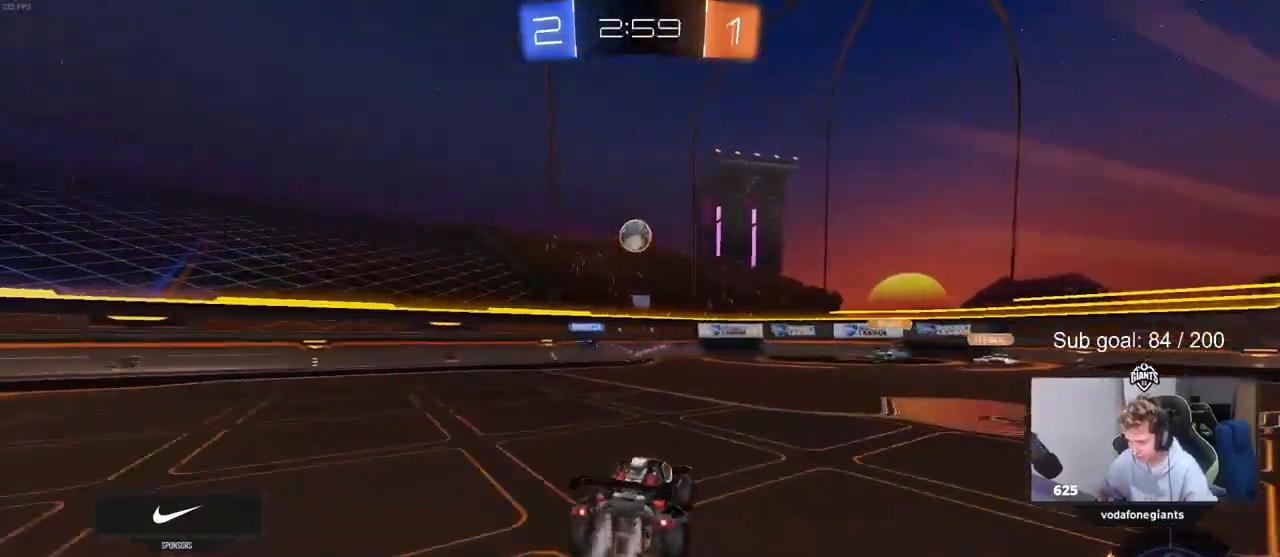
{"keys": ["a"], "mouse": ["left"], "events": [[200, "w", "up"], [267, "mouse_right", "down"], [300, "d", "down"], [433, "a", "down"], [433, "d", "up"], [500, "mouse_right", "up"]]}
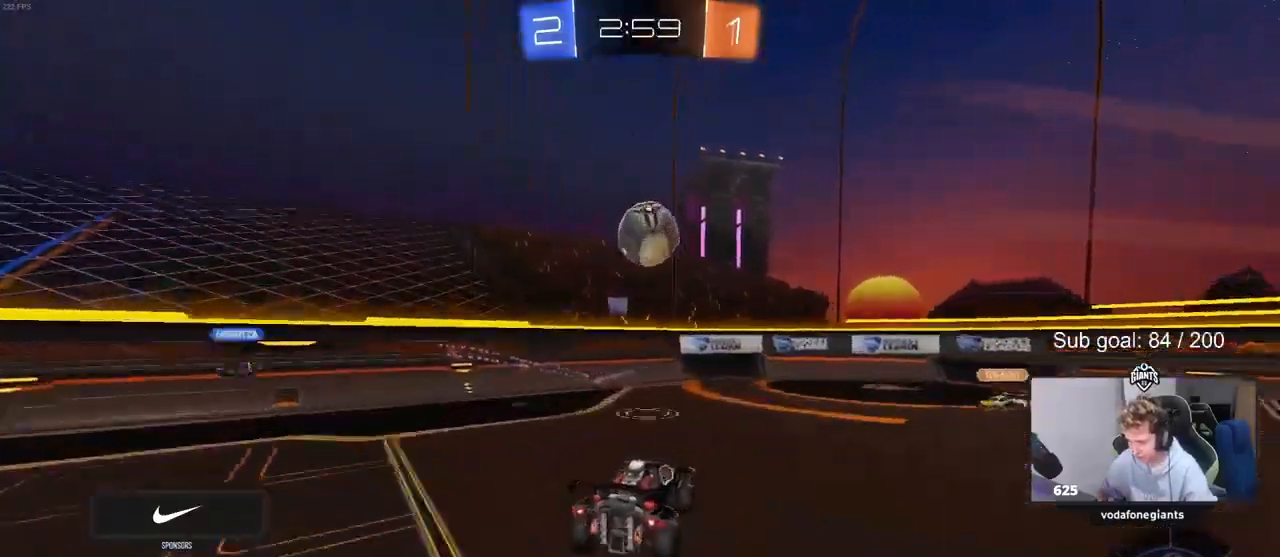
{"keys": ["a", "s"], "mouse": [], "events": [[33, "mouse_left", "up"], [133, "a", "up"], [233, "mouse_right", "down"], [367, "mouse_right", "up"], [433, "a", "down"], [467, "s", "down"]]}
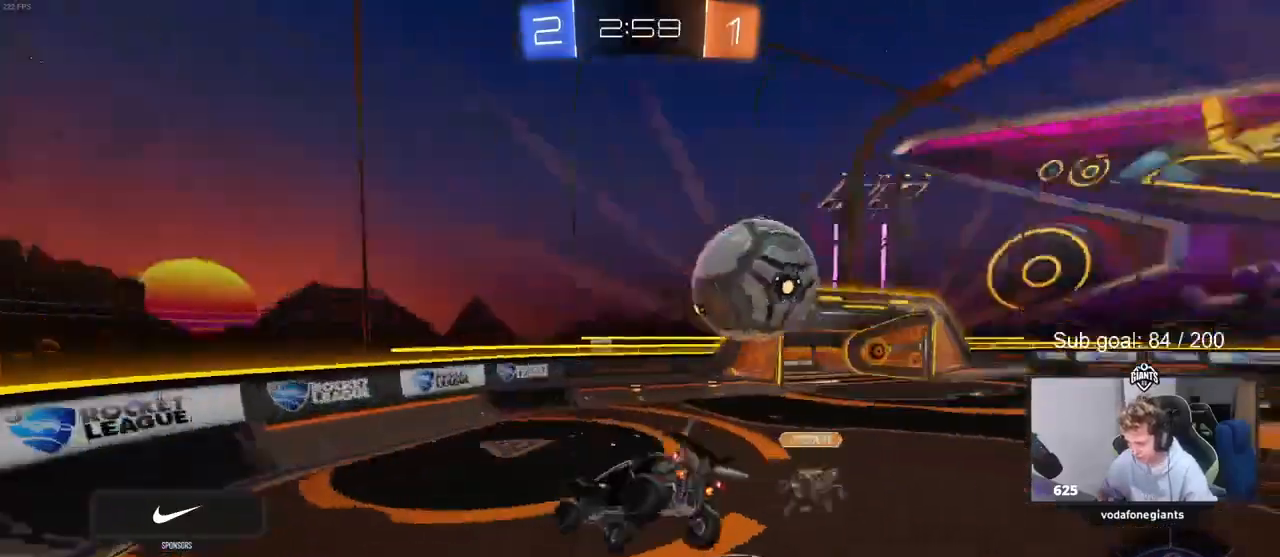
{"keys": ["d"], "mouse": [], "events": [[133, "a", "up"], [133, "s", "up"], [267, "s", "down"], [367, "d", "down"], [367, "s", "up"], [400, "shift", "down"], [433, "shift", "up"]]}
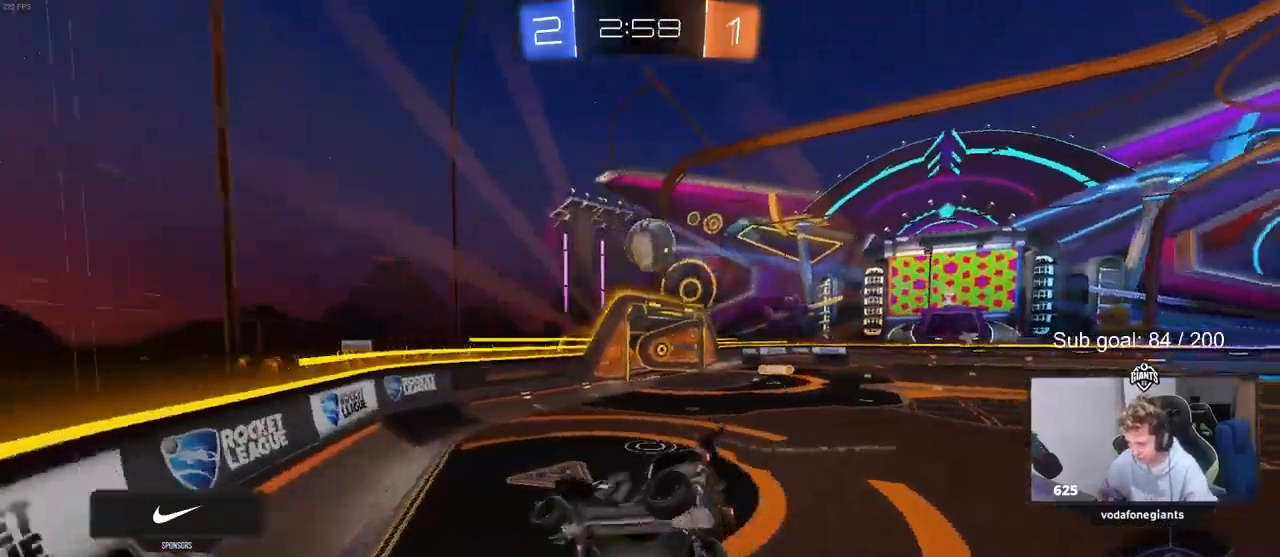
{"keys": ["d", "w"], "mouse": ["left"], "events": [[33, "d", "up"], [67, "d", "down"], [267, "d", "up"], [267, "w", "down"], [333, "d", "down"], [333, "mouse_left", "down"]]}
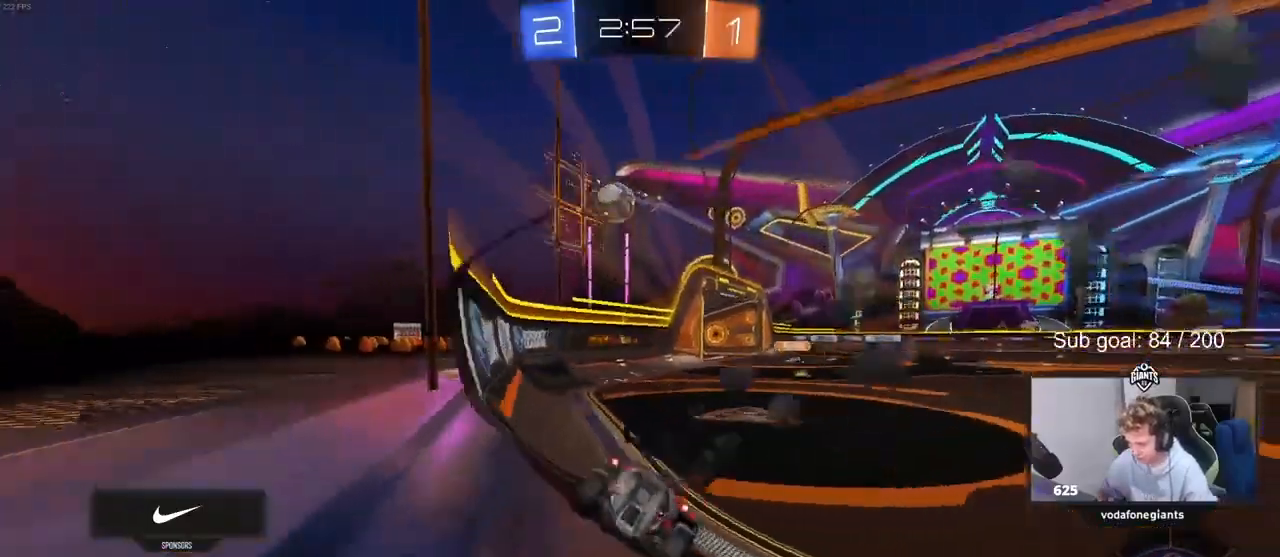
{"keys": ["a", "s"], "mouse": [], "events": [[200, "d", "up"], [233, "w", "up"], [300, "mouse_right", "down"], [333, "d", "down"], [400, "a", "down"], [400, "d", "up"], [400, "s", "down"], [433, "mouse_left", "up"], [433, "mouse_right", "up"]]}
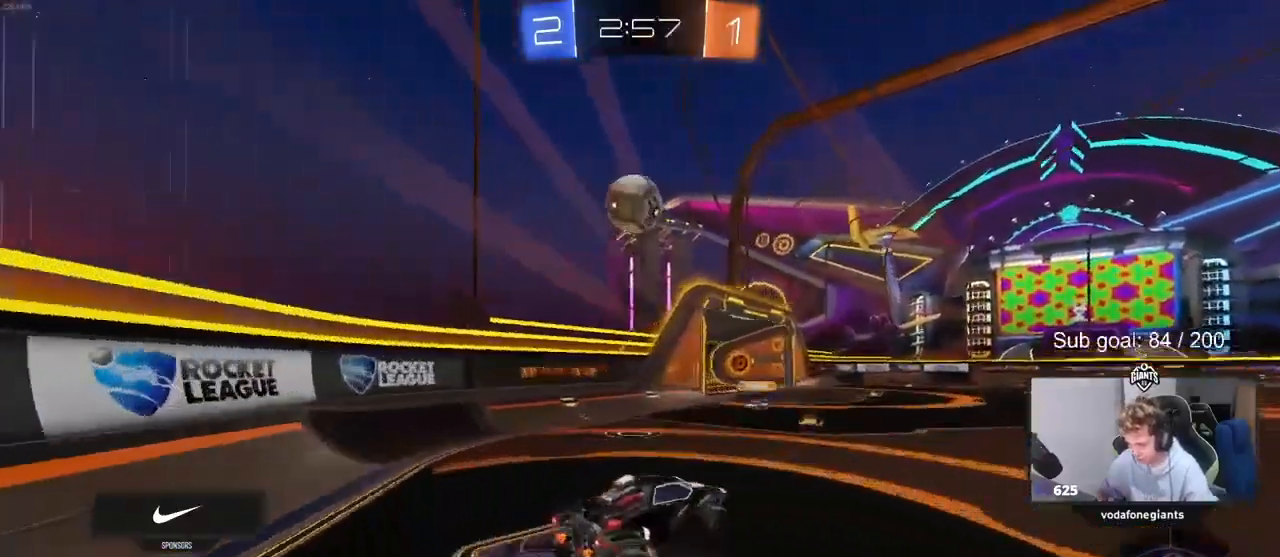
{"keys": ["a", "s"], "mouse": ["left"], "events": [[33, "a", "up"], [33, "s", "up"], [33, "shift", "down"], [67, "mouse_right", "down"], [67, "shift", "up"], [167, "a", "down"], [167, "s", "down"], [200, "mouse_right", "up"], [333, "shift", "down"], [433, "mouse_left", "down"], [500, "shift", "up"]]}
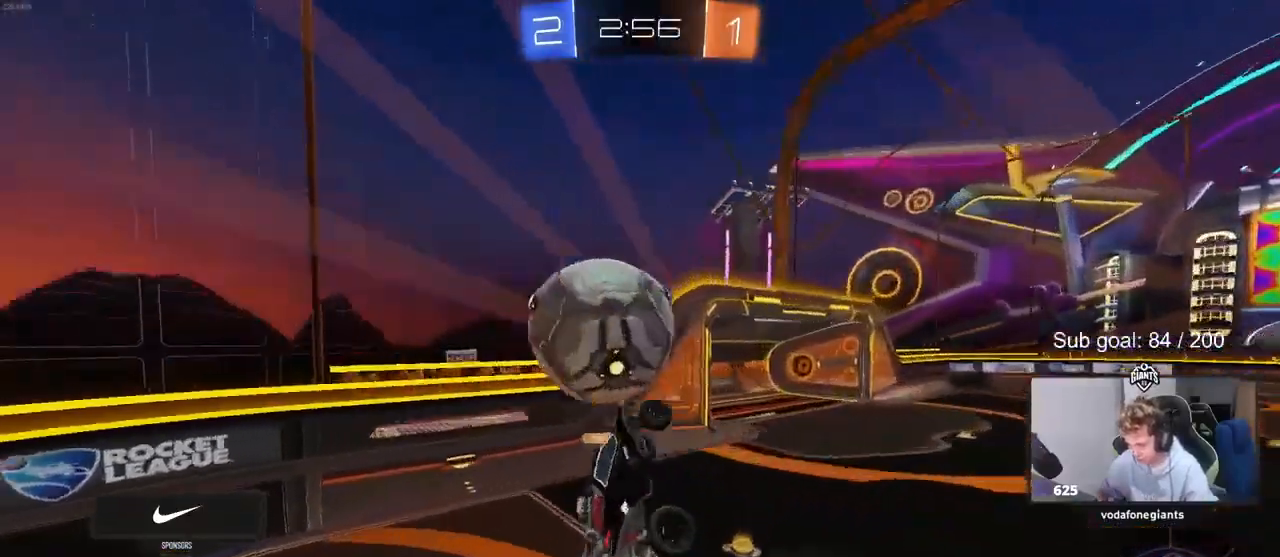
{"keys": ["a", "shift"], "mouse": ["left"], "events": [[133, "mouse_left", "up"], [267, "shift", "down"], [333, "s", "up"], [467, "mouse_left", "down"]]}
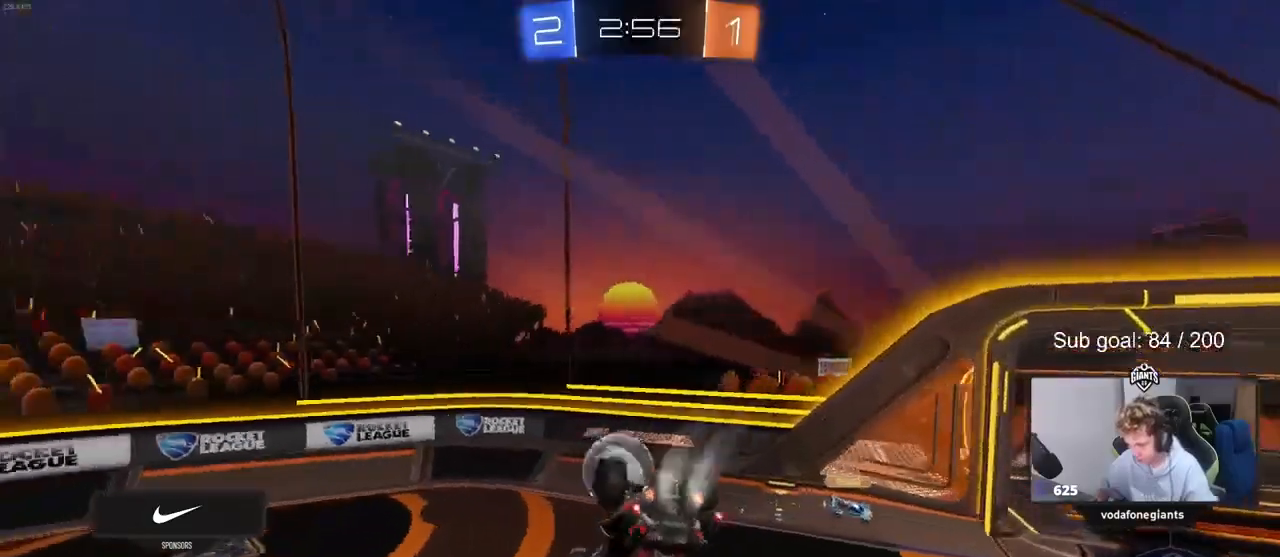
{"keys": [], "mouse": ["left"], "events": [[133, "s", "down"], [133, "shift", "up"], [233, "a", "up"], [233, "d", "down"], [367, "s", "up"], [433, "d", "up"]]}
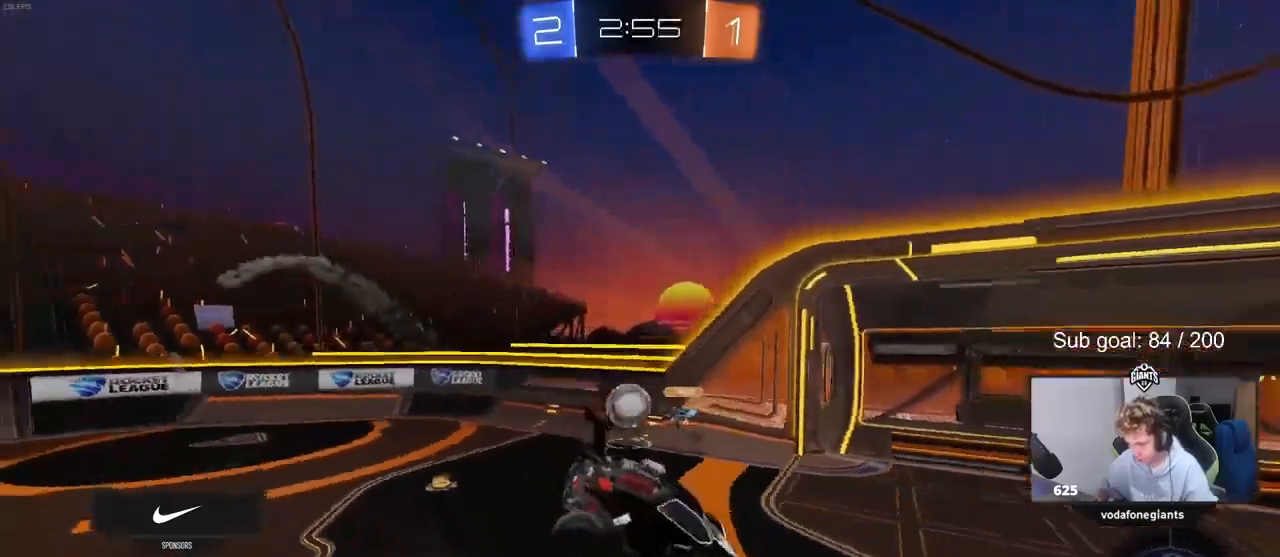
{"keys": ["d", "space", "w"], "mouse": ["right"], "events": [[67, "d", "down"], [167, "d", "up"], [200, "a", "down"], [200, "mouse_left", "up"], [267, "a", "up"], [367, "d", "down"], [367, "w", "down"], [433, "space", "down"], [500, "mouse_right", "down"]]}
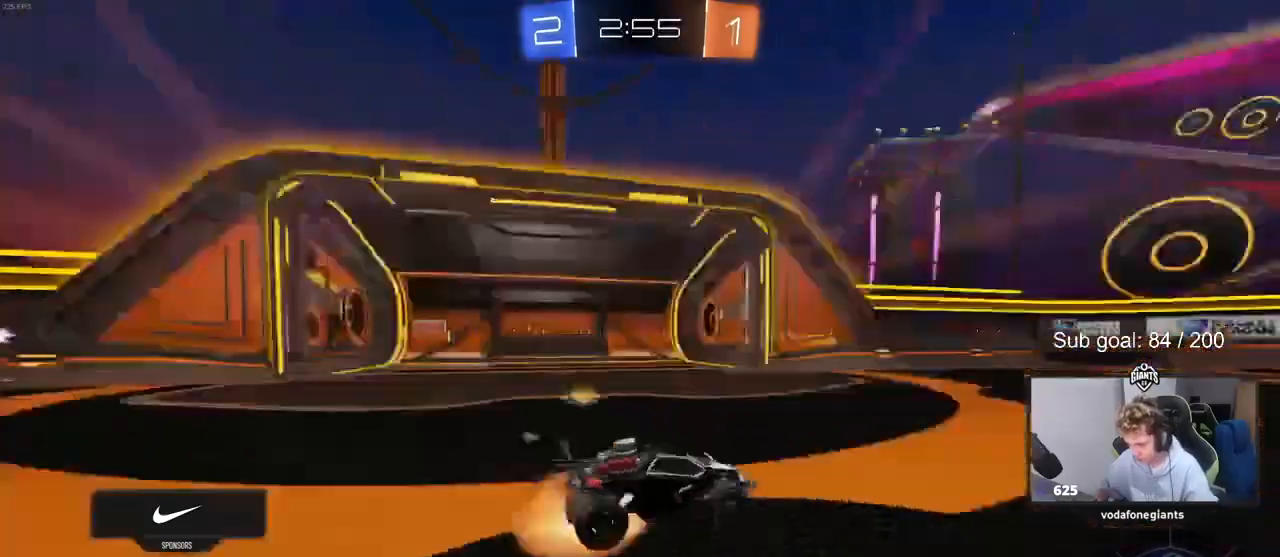
{"keys": ["a", "s", "shift"], "mouse": ["left"], "events": [[33, "d", "up"], [100, "a", "down"], [100, "mouse_right", "up"], [100, "shift", "down"], [100, "space", "up"], [133, "mouse_right", "down"], [233, "s", "down"], [233, "w", "up"], [267, "mouse_left", "down"], [333, "mouse_right", "up"]]}
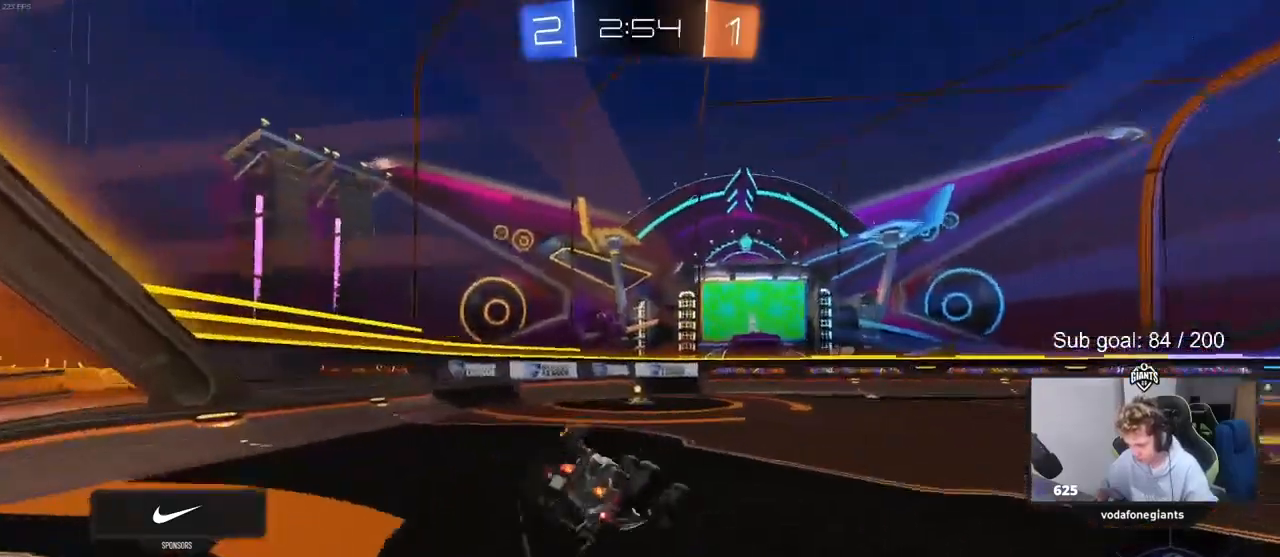
{"keys": ["a", "s"], "mouse": ["left"], "events": [[100, "s", "up"], [200, "s", "down"], [467, "shift", "up"]]}
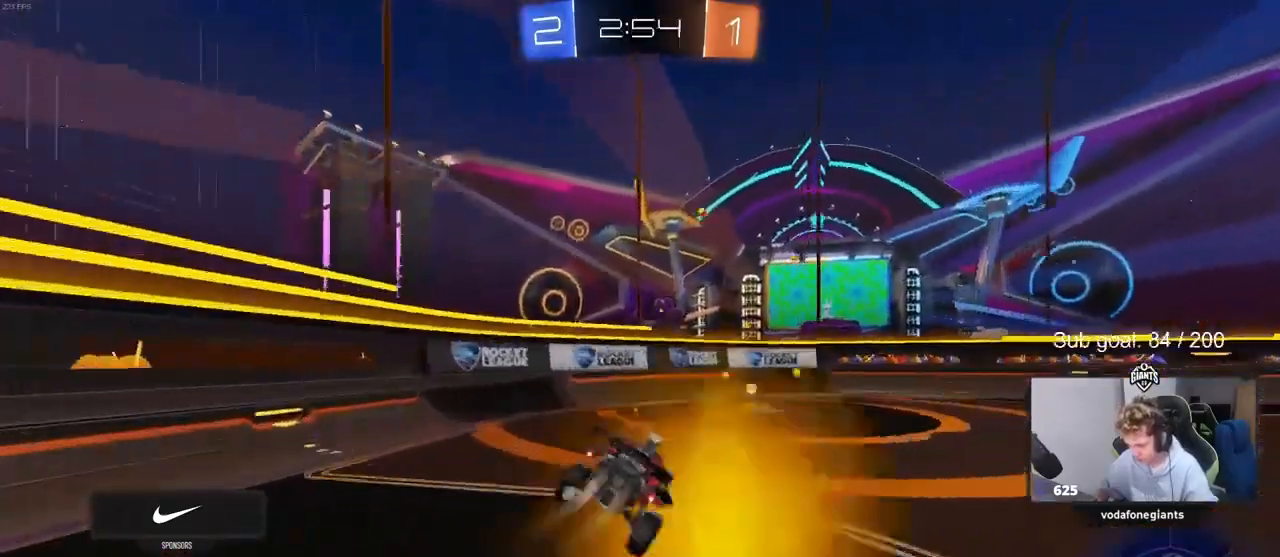
{"keys": ["d", "shift", "w"], "mouse": ["left"], "events": [[33, "a", "up"], [33, "s", "up"], [267, "w", "down"], [367, "d", "down"], [367, "space", "down"], [500, "shift", "down"], [500, "space", "up"]]}
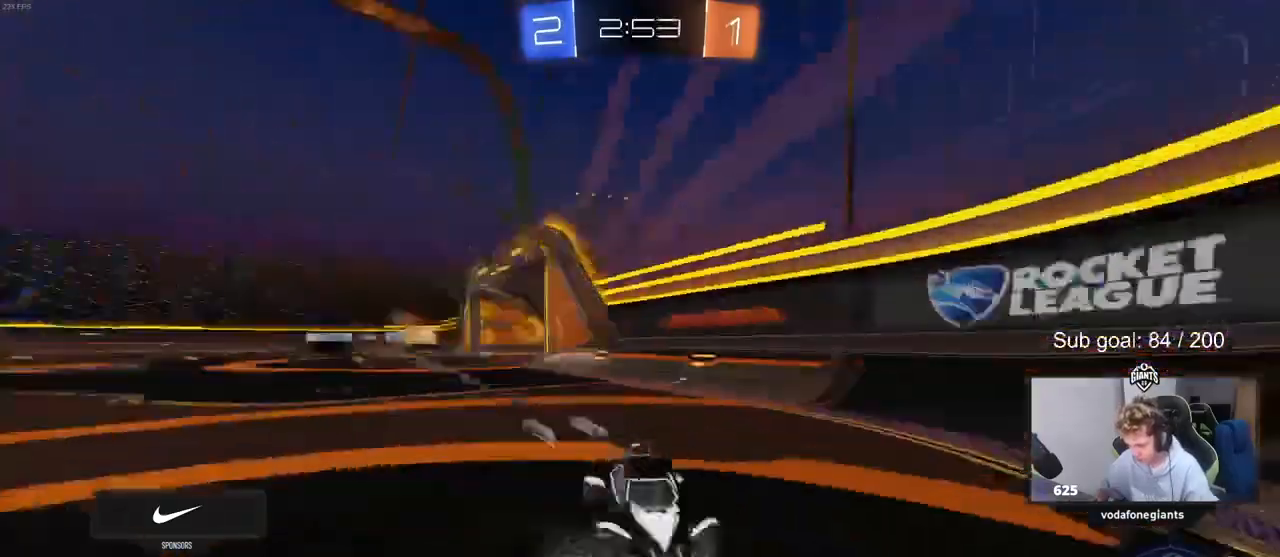
{"keys": ["d", "w"], "mouse": ["left"], "events": [[100, "shift", "up"]]}
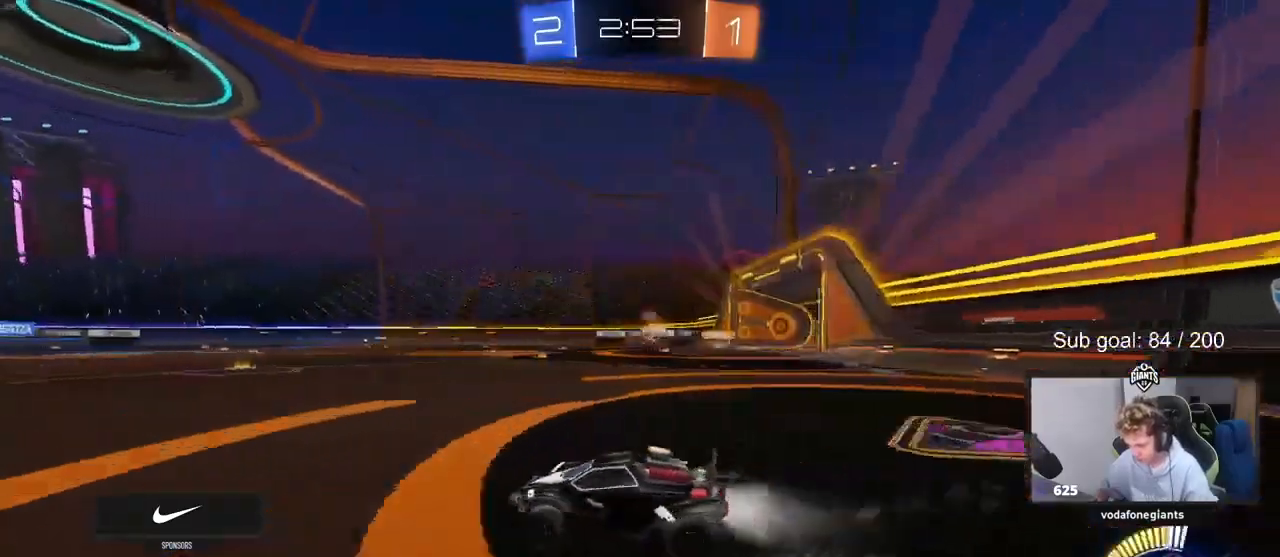
{"keys": ["d", "w"], "mouse": [], "events": [[167, "mouse_left", "up"], [200, "d", "up"], [467, "d", "down"]]}
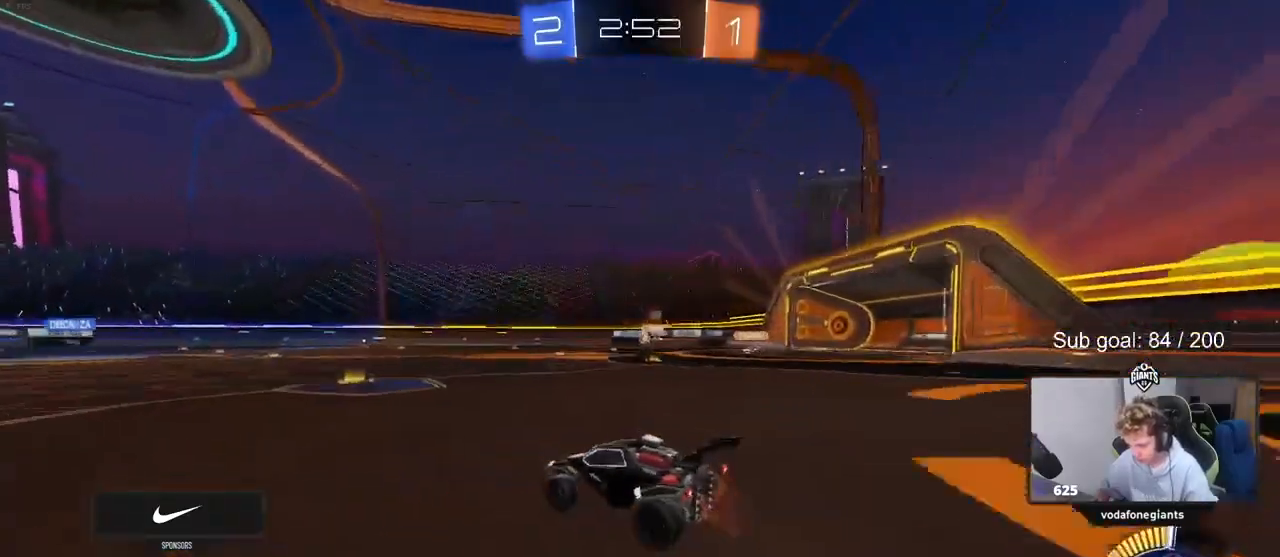
{"keys": ["a", "s", "shift"], "mouse": [], "events": [[67, "mouse_right", "down"], [133, "mouse_right", "up"], [167, "a", "down"], [167, "d", "up"], [167, "shift", "down"], [200, "mouse_left", "down"], [200, "mouse_right", "down"], [267, "s", "down"], [267, "w", "up"], [367, "mouse_left", "up"], [400, "mouse_right", "up"]]}
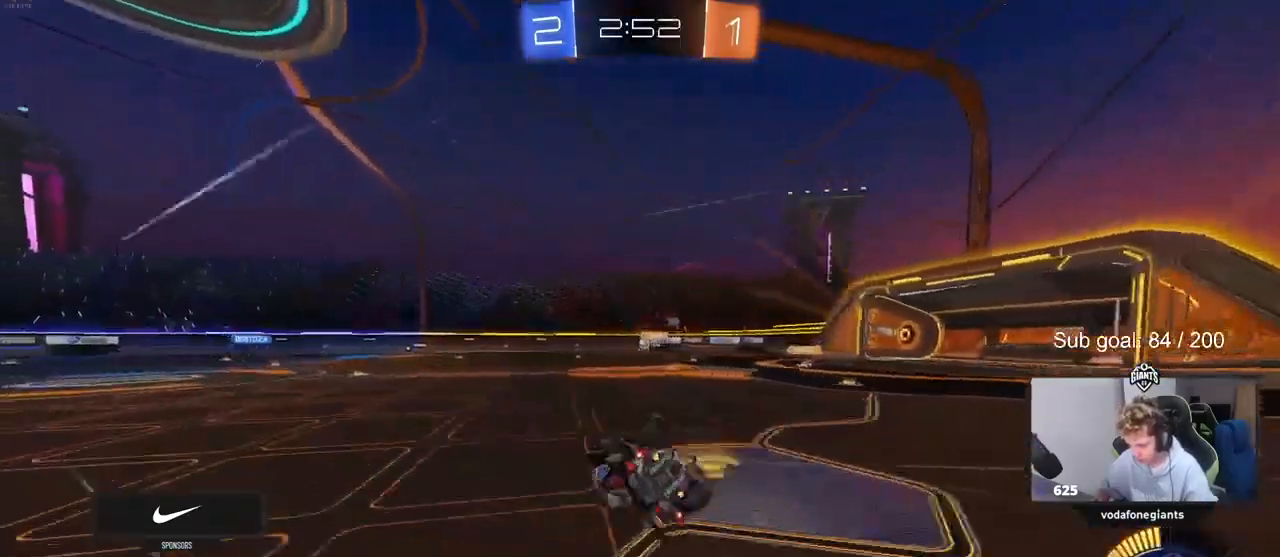
{"keys": ["a"], "mouse": [], "events": [[167, "s", "up"], [233, "s", "down"], [400, "s", "up"], [500, "shift", "up"]]}
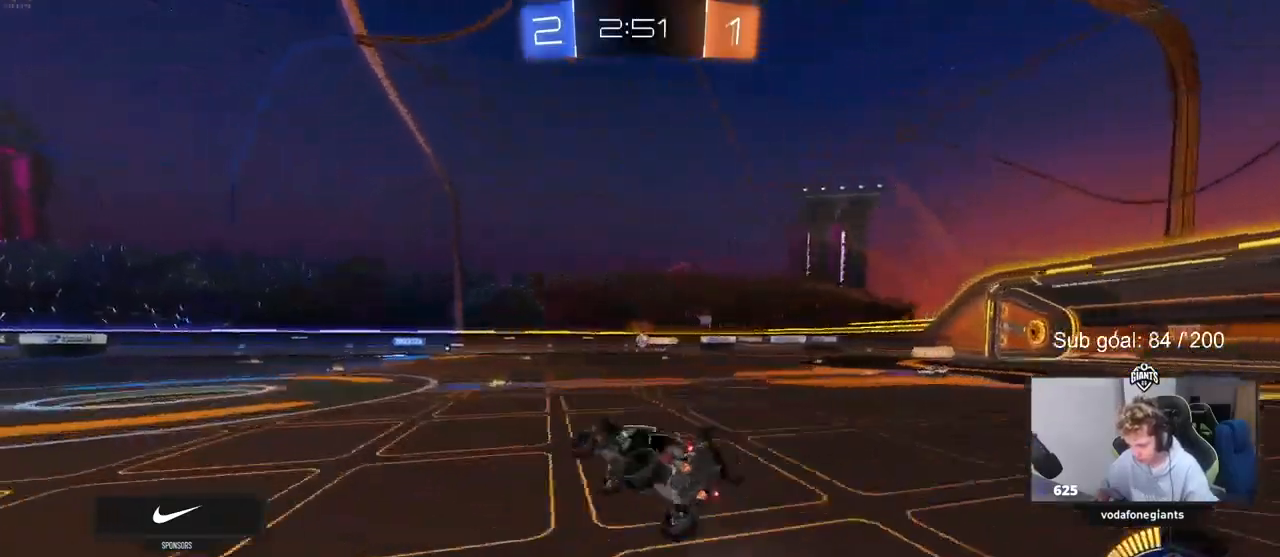
{"keys": [], "mouse": [], "events": [[67, "w", "down"], [133, "a", "up"], [200, "w", "up"], [300, "w", "down"], [333, "a", "down"], [400, "a", "up"], [467, "w", "up"]]}
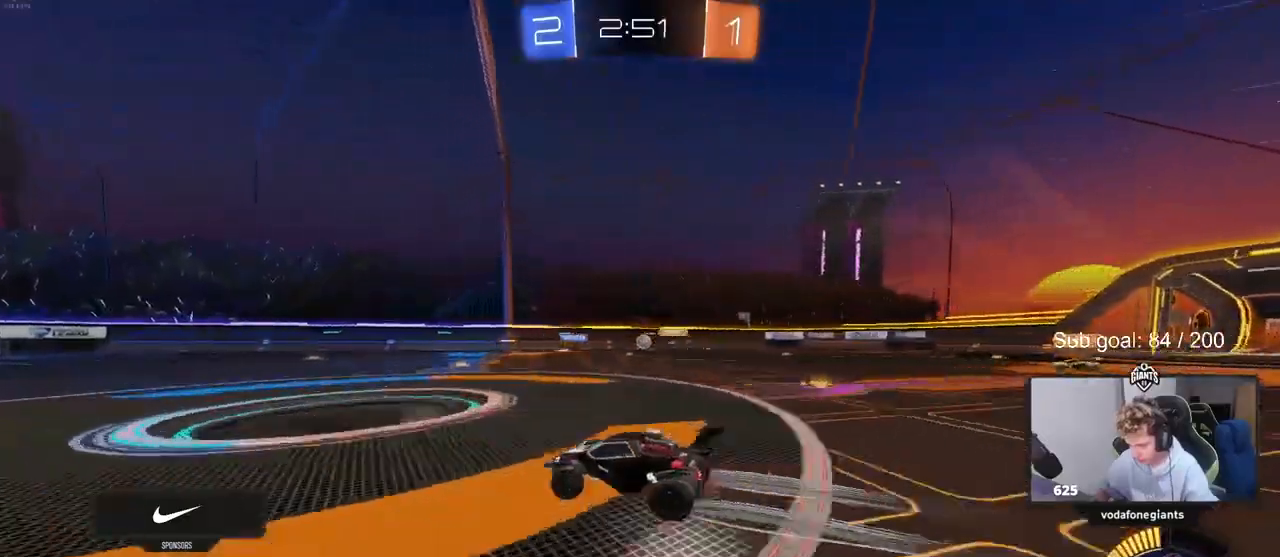
{"keys": ["d", "w"], "mouse": [], "events": [[33, "d", "down"], [400, "w", "down"]]}
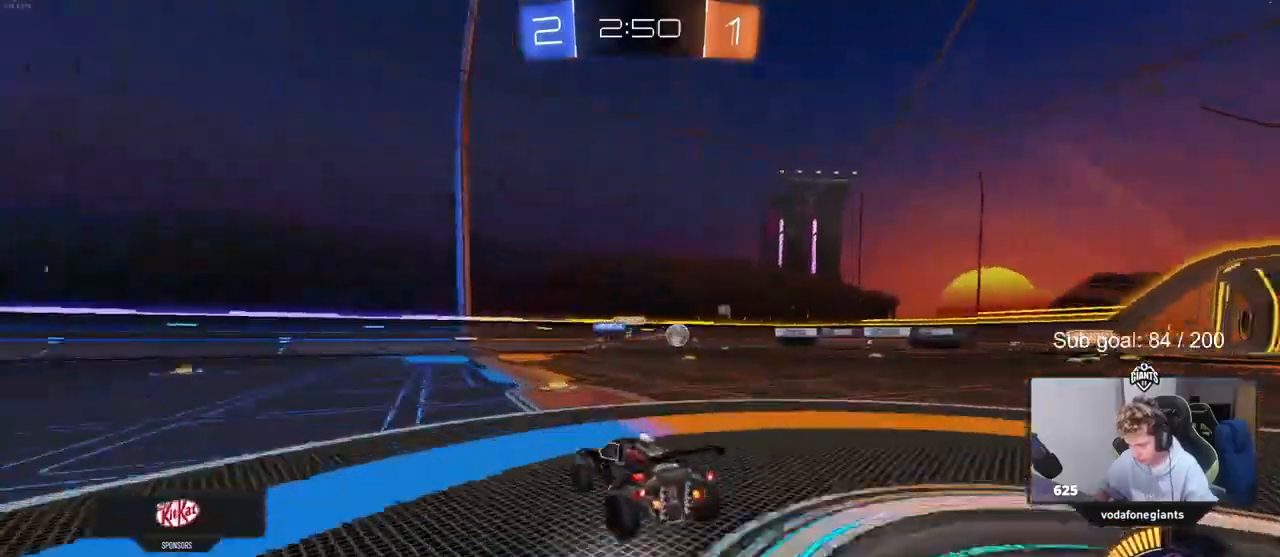
{"keys": ["d", "w"], "mouse": [], "events": [[67, "shift", "down"], [267, "shift", "up"]]}
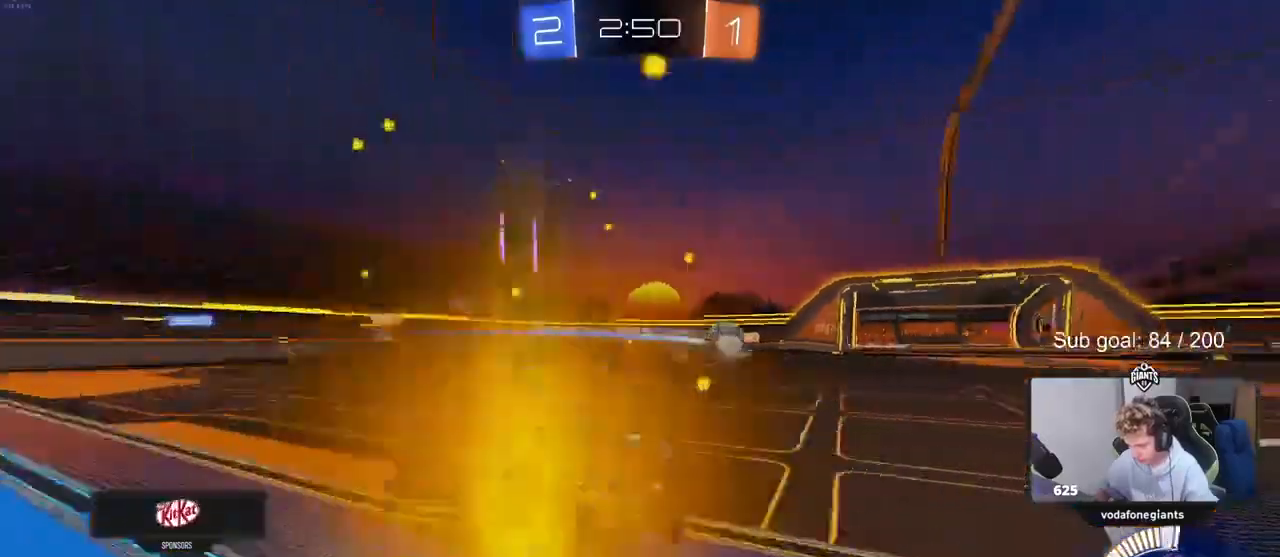
{"keys": ["w"], "mouse": ["left"], "events": [[67, "shift", "down"], [100, "shift", "up"], [200, "mouse_left", "down"], [433, "d", "up"]]}
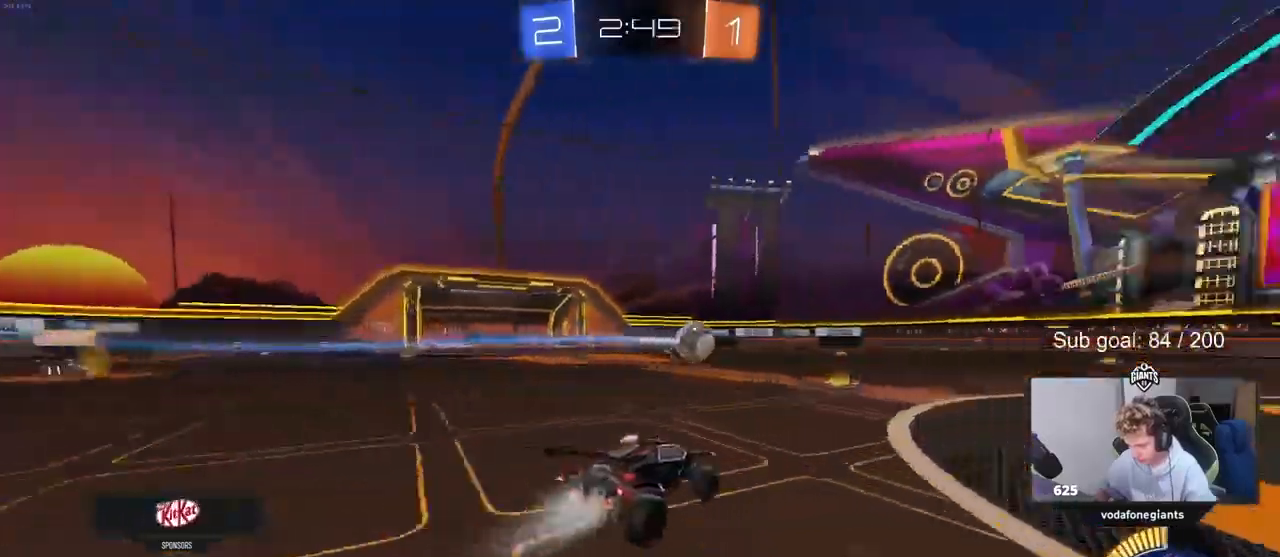
{"keys": [], "mouse": ["left", "right"], "events": [[167, "w", "up"], [200, "mouse_right", "down"], [267, "a", "down"], [267, "s", "down"], [300, "d", "down"], [400, "a", "up"], [400, "d", "up"], [400, "mouse_right", "up"], [433, "s", "up"], [500, "mouse_right", "down"]]}